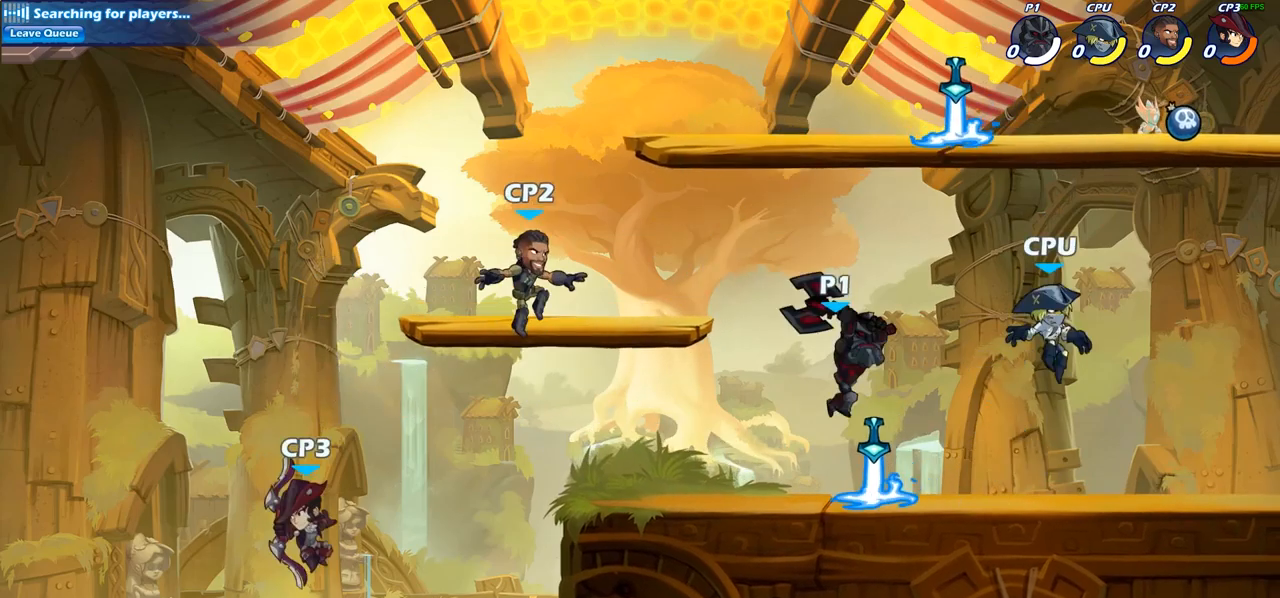
Gameplay with a controller (PlayStation layout); each line is a JSON object with the inputs held at the frame after it. "events" lists button and stick changes between this image and that frame as [ms after this image, input, new state], when the widget could be followed in between.
{"buttons": [], "left_stick": "right", "right_stick": "center", "events": []}
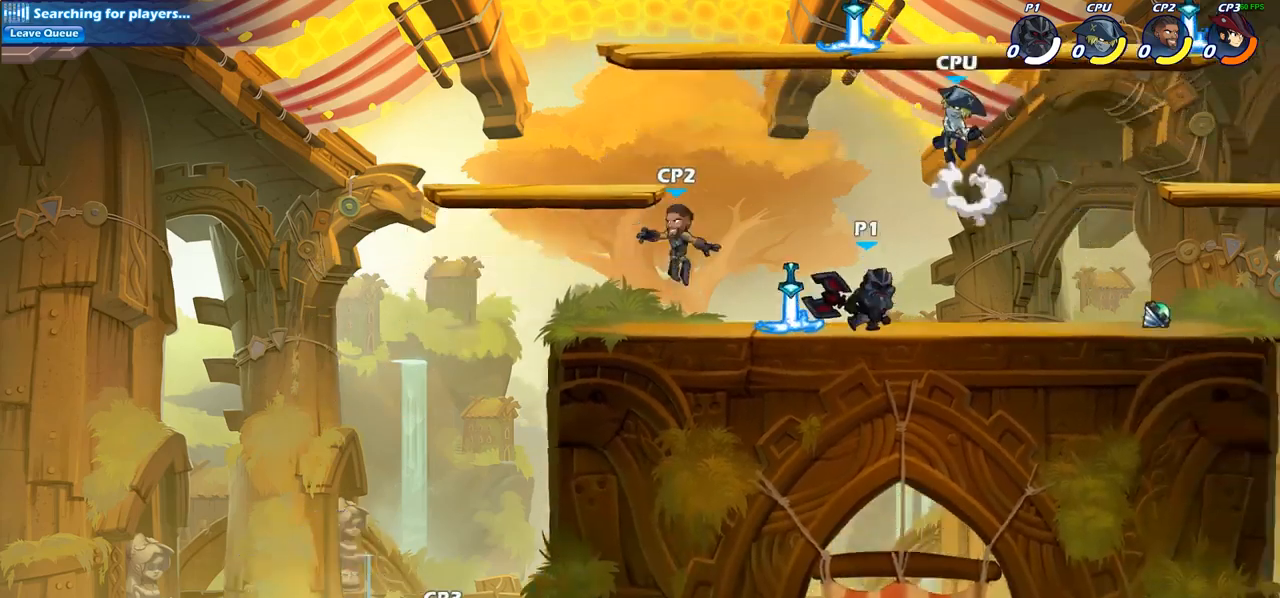
{"buttons": ["SQUARE"], "left_stick": "center", "right_stick": "center", "events": [[133, "left_stick", "left"], [250, "left_stick", "center"], [267, "SQUARE", "down"], [367, "SQUARE", "up"], [483, "SQUARE", "down"]]}
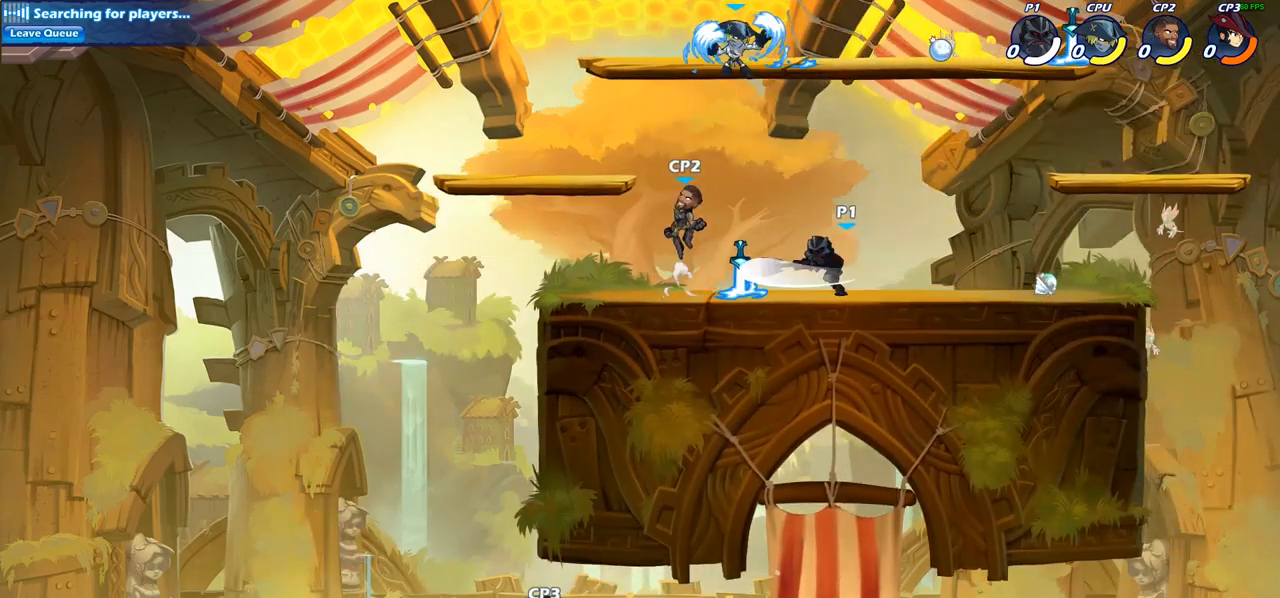
{"buttons": [], "left_stick": "center", "right_stick": "center", "events": [[83, "SQUARE", "up"], [233, "SQUARE", "down"], [333, "SQUARE", "up"]]}
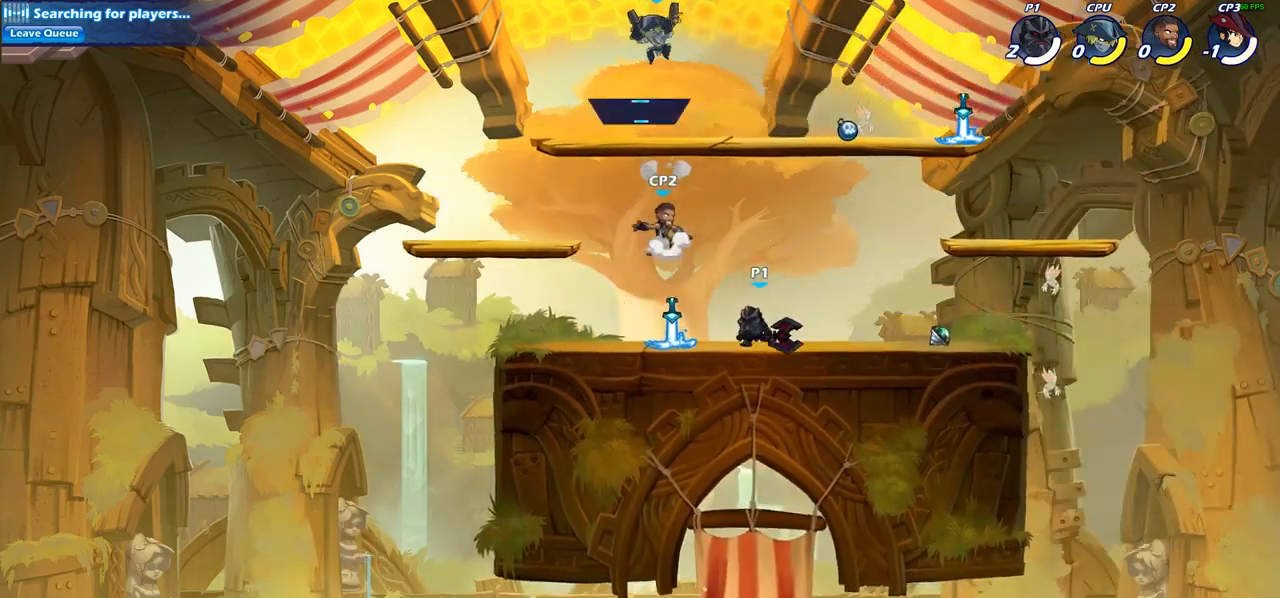
{"buttons": [], "left_stick": "center", "right_stick": "center", "events": [[133, "SQUARE", "down"], [233, "SQUARE", "up"]]}
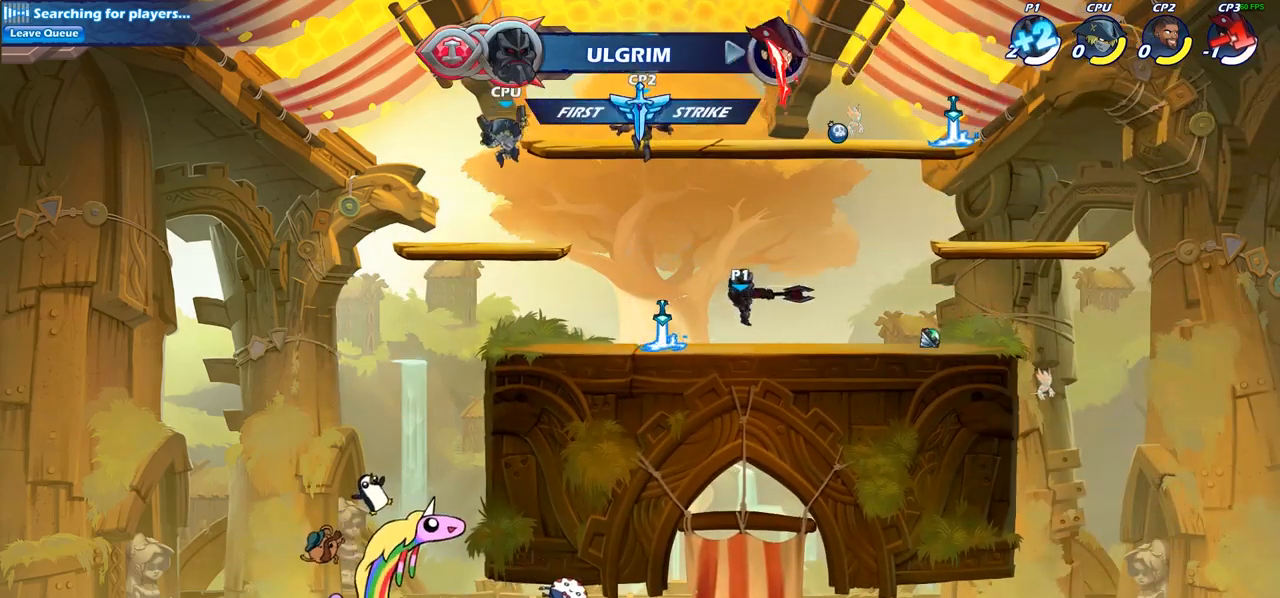
{"buttons": ["R2"], "left_stick": "left", "right_stick": "center", "events": [[333, "left_stick", "left"], [417, "R2", "down"]]}
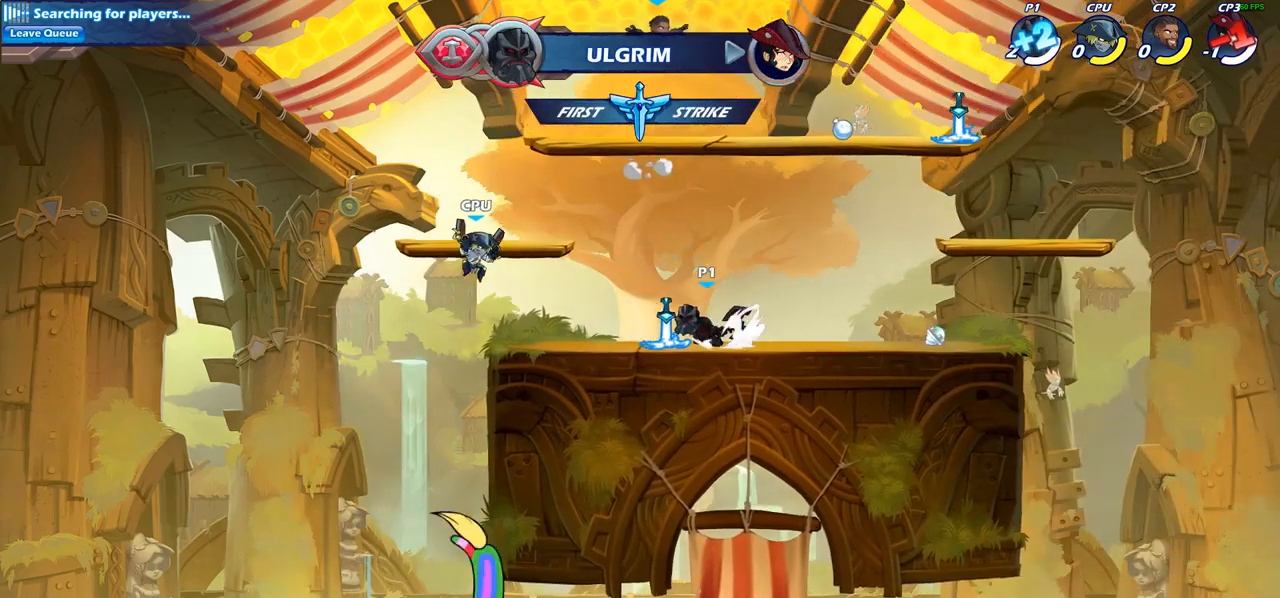
{"buttons": [], "left_stick": "center", "right_stick": "center", "events": [[83, "R2", "up"], [83, "SQUARE", "down"], [133, "left_stick", "down"], [200, "SQUARE", "up"], [267, "left_stick", "center"]]}
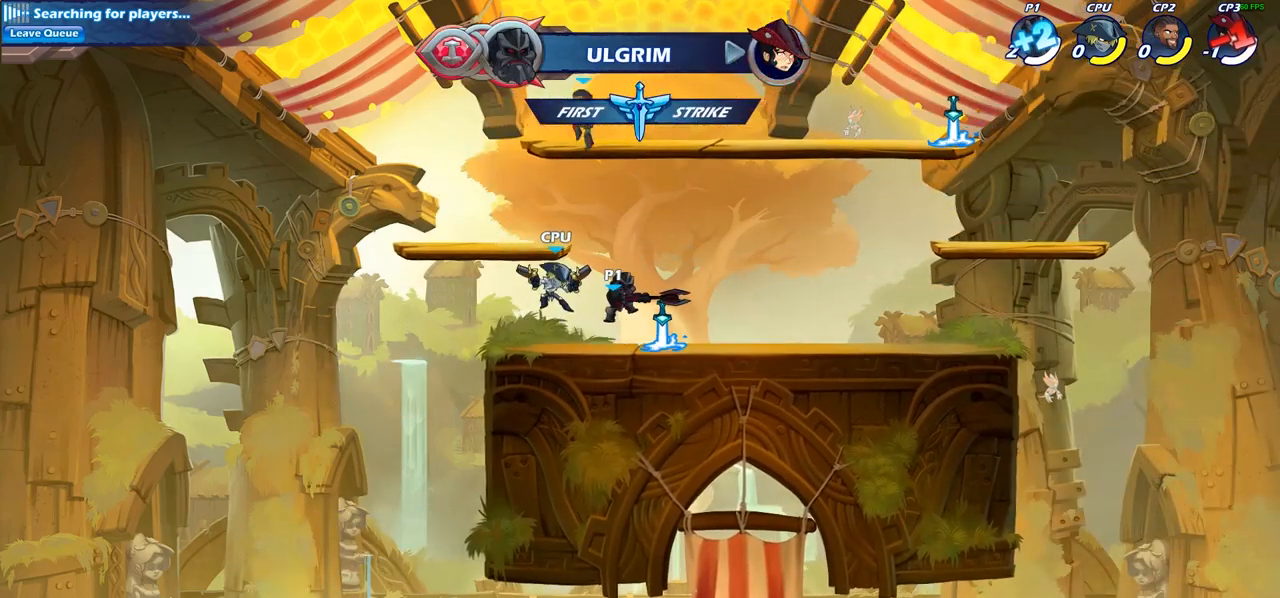
{"buttons": [], "left_stick": "center", "right_stick": "center", "events": []}
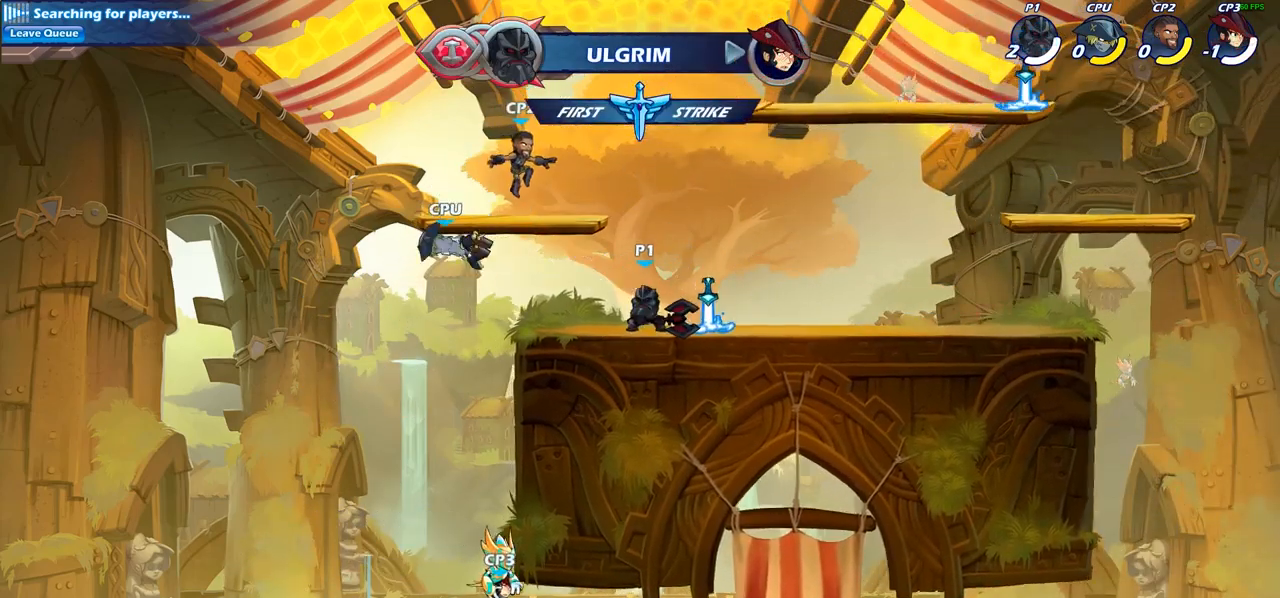
{"buttons": [], "left_stick": "center", "right_stick": "center", "events": [[83, "left_stick", "left"], [133, "R2", "down"], [200, "CIRCLE", "down"], [217, "R2", "up"], [217, "left_stick", "center"], [300, "CIRCLE", "up"]]}
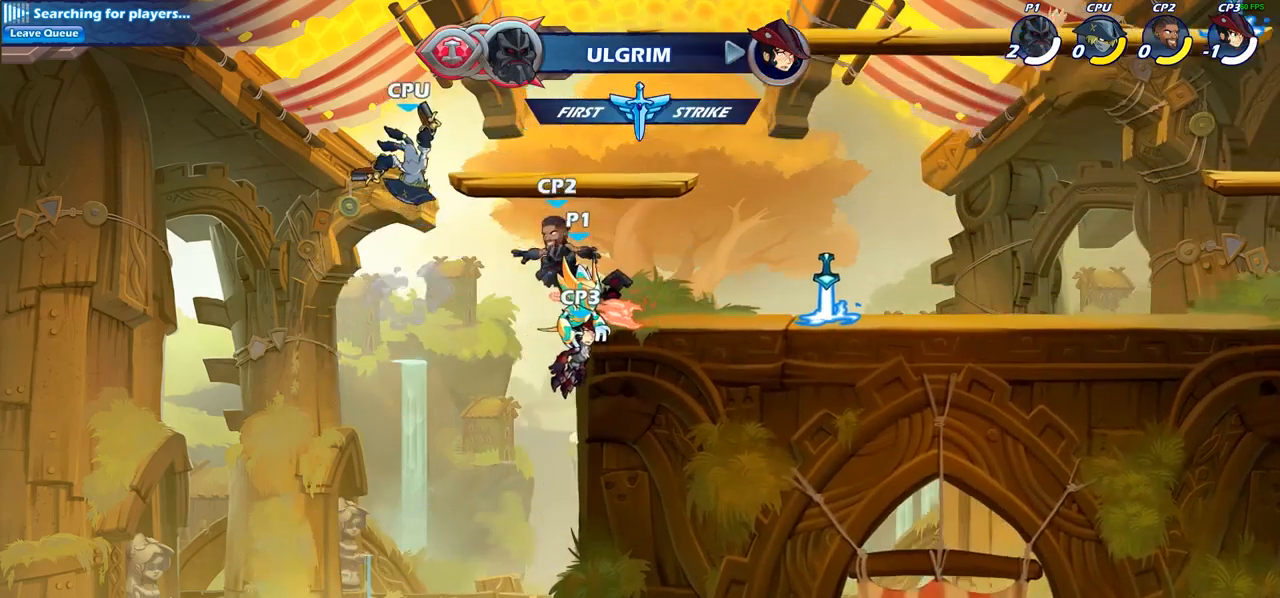
{"buttons": [], "left_stick": "center", "right_stick": "center", "events": []}
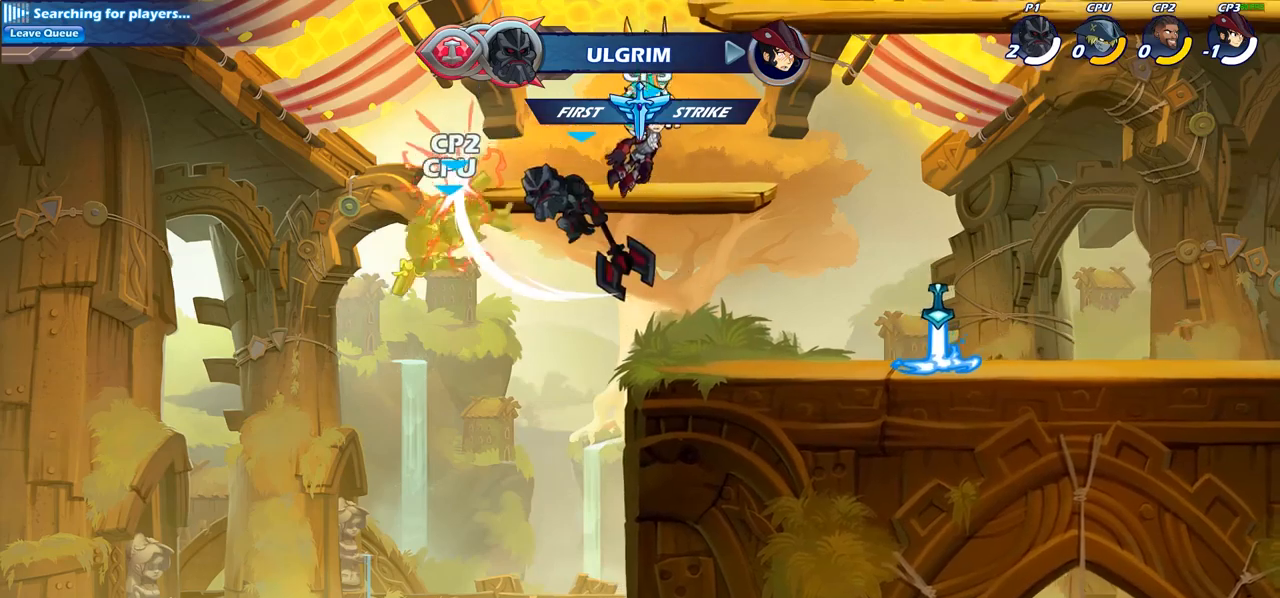
{"buttons": ["CROSS"], "left_stick": "left", "right_stick": "center", "events": [[367, "left_stick", "left"], [483, "CROSS", "down"]]}
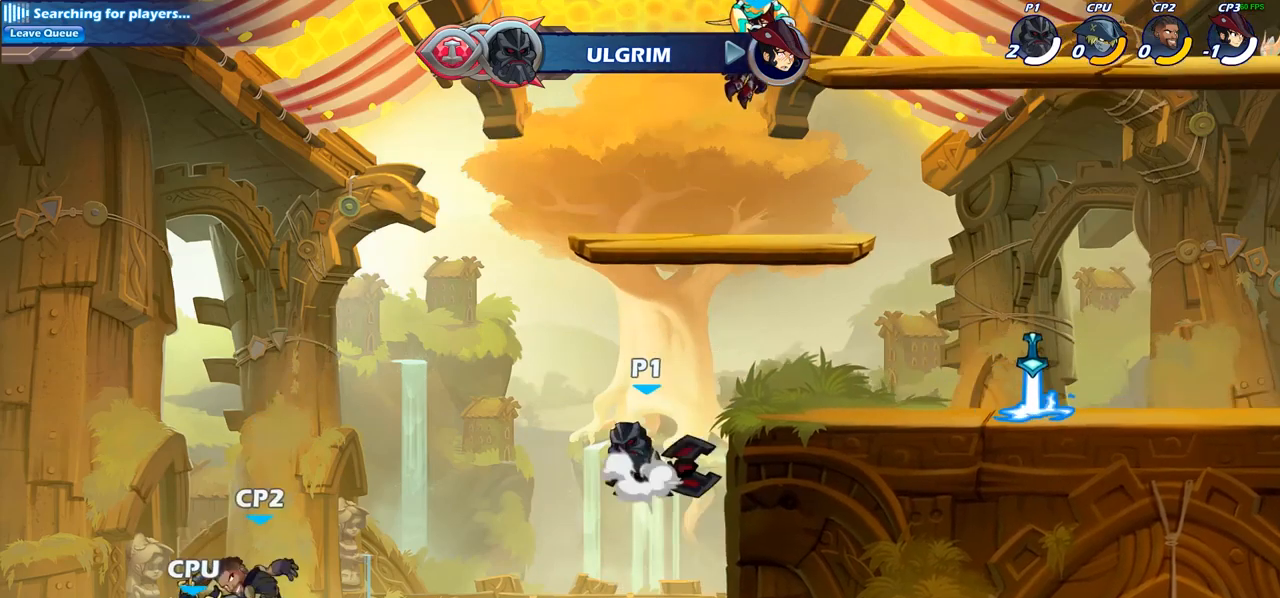
{"buttons": ["CIRCLE"], "left_stick": "down", "right_stick": "center", "events": [[83, "CROSS", "up"], [283, "left_stick", "down-left"], [400, "left_stick", "down"], [467, "CIRCLE", "down"]]}
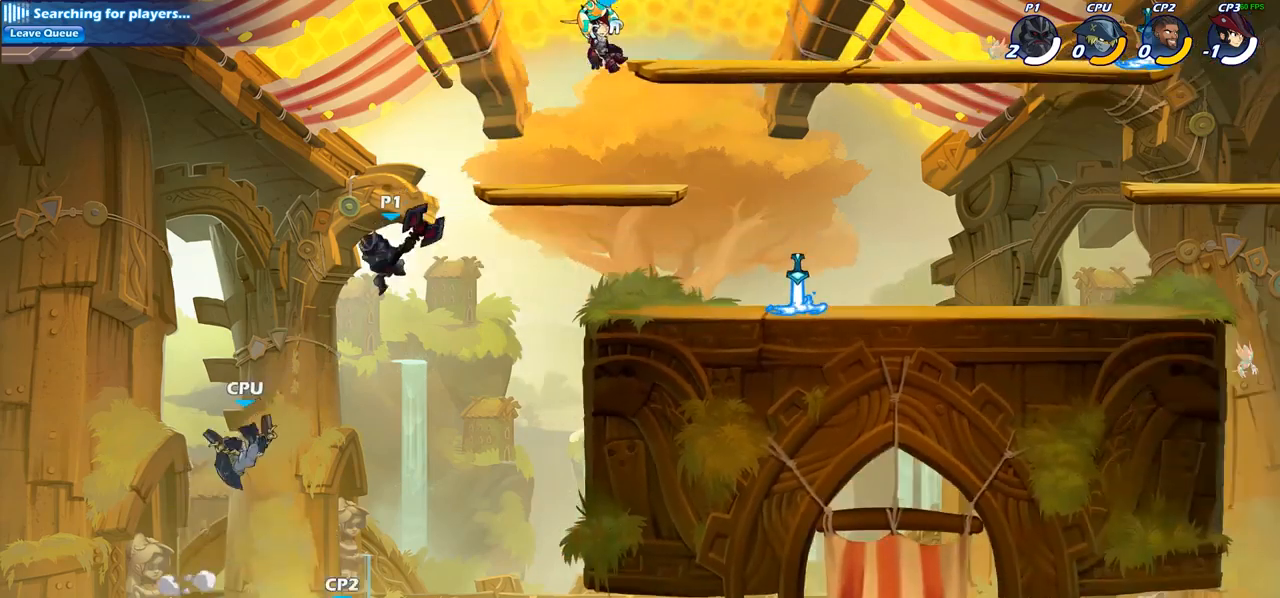
{"buttons": [], "left_stick": "center", "right_stick": "center", "events": [[200, "CIRCLE", "up"], [317, "left_stick", "center"]]}
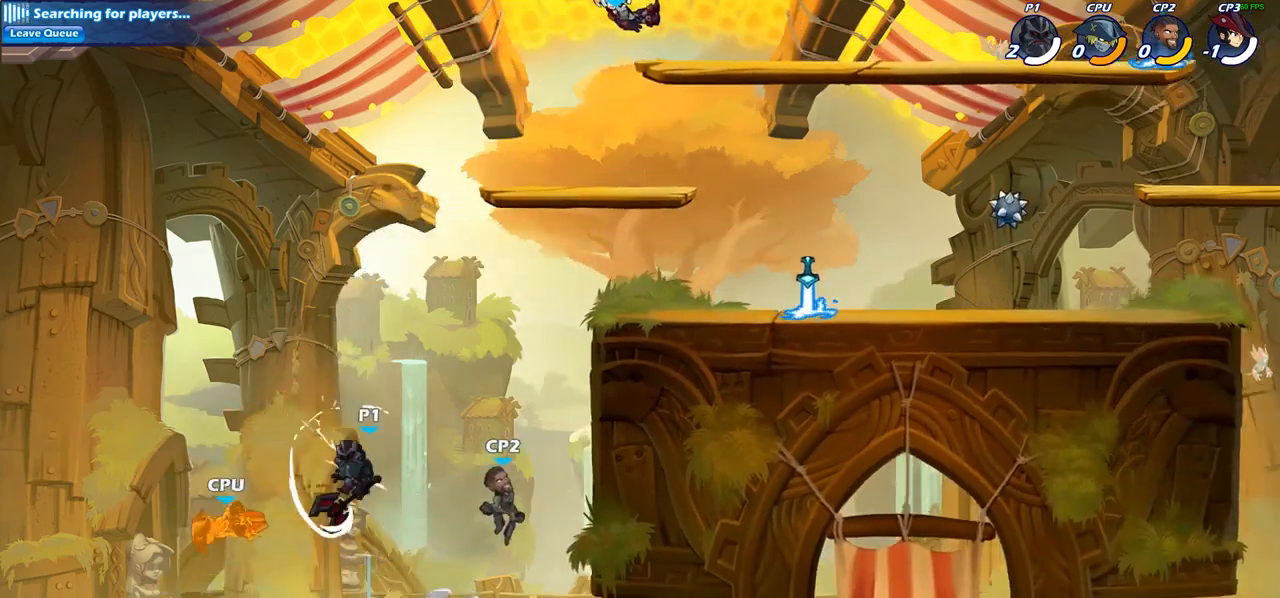
{"buttons": [], "left_stick": "up-right", "right_stick": "center", "events": [[200, "left_stick", "right"], [300, "CROSS", "down"], [317, "left_stick", "up-right"], [450, "CROSS", "up"]]}
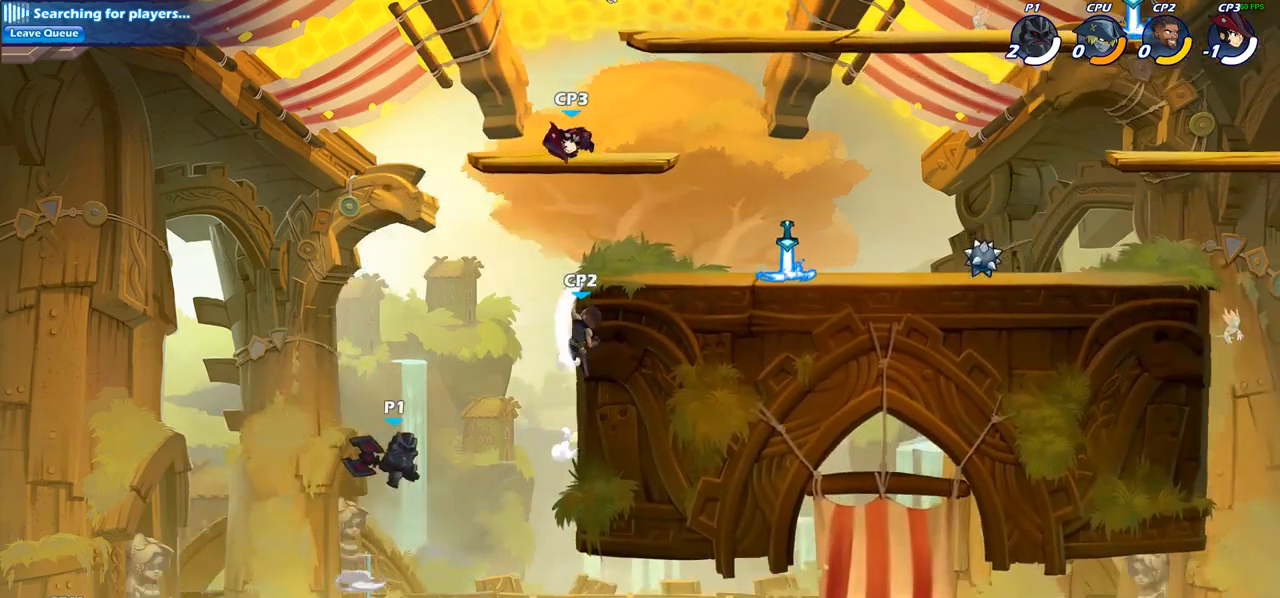
{"buttons": [], "left_stick": "up-right", "right_stick": "center", "events": [[67, "CIRCLE", "down"], [167, "CIRCLE", "up"]]}
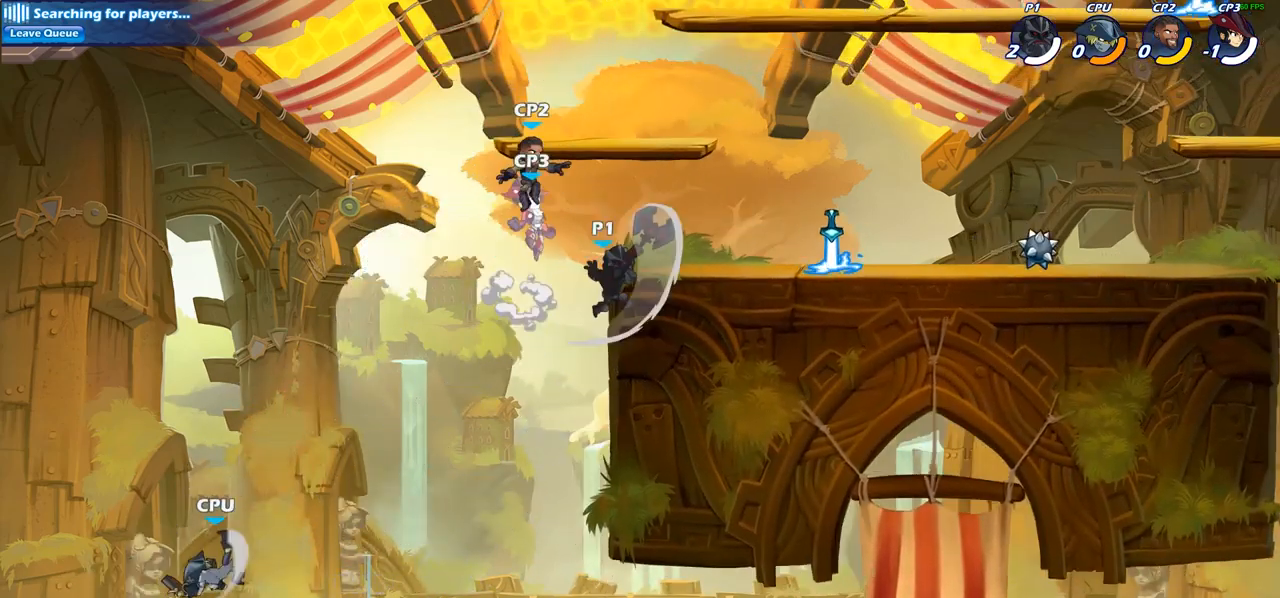
{"buttons": [], "left_stick": "down-right", "right_stick": "center", "events": [[417, "left_stick", "down-right"]]}
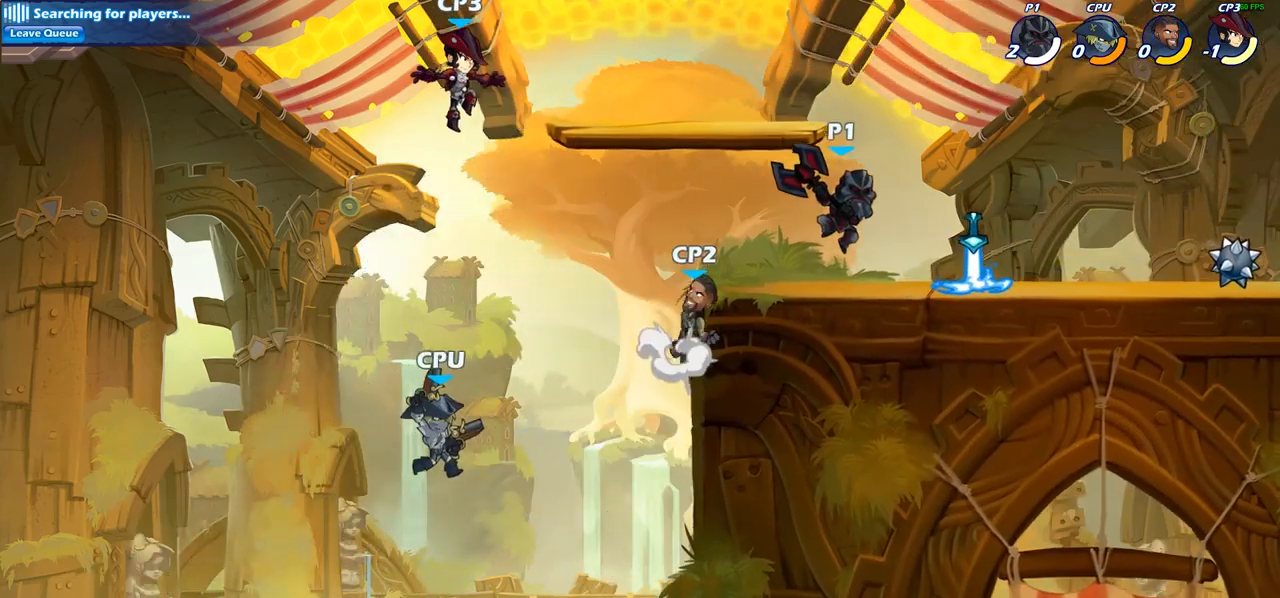
{"buttons": ["SQUARE"], "left_stick": "center", "right_stick": "center", "events": [[67, "left_stick", "down-left"], [167, "left_stick", "left"], [300, "left_stick", "up-left"], [400, "R2", "down"], [467, "SQUARE", "down"], [483, "left_stick", "center"], [500, "R2", "up"]]}
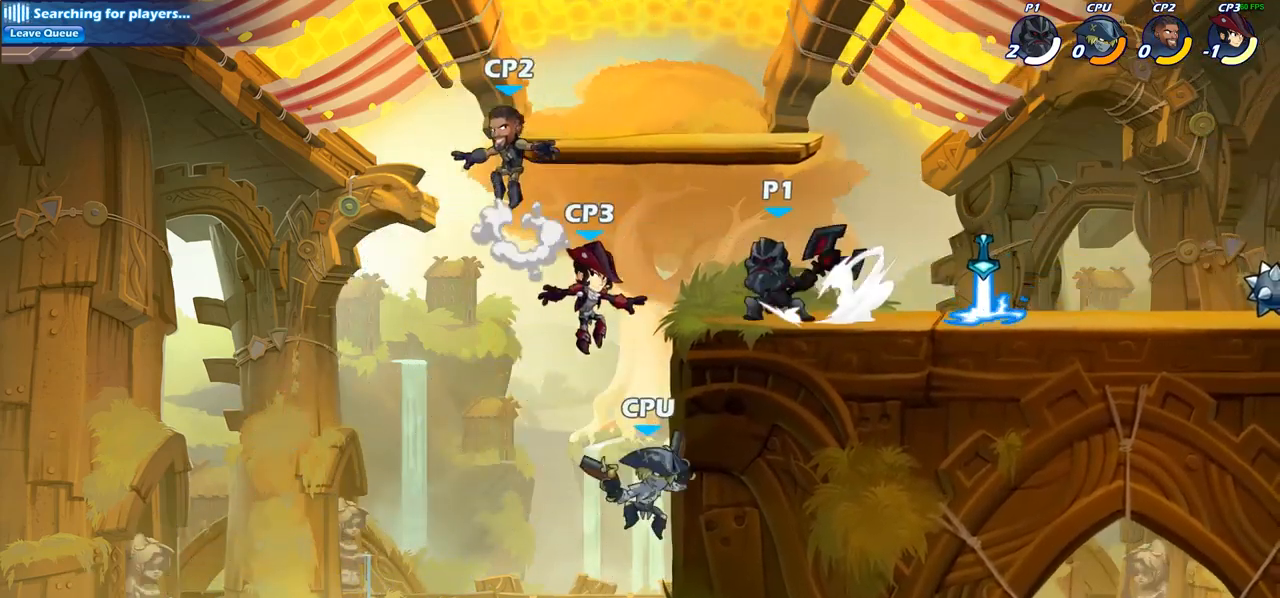
{"buttons": [], "left_stick": "center", "right_stick": "center", "events": [[100, "SQUARE", "up"], [183, "SQUARE", "down"], [300, "SQUARE", "up"]]}
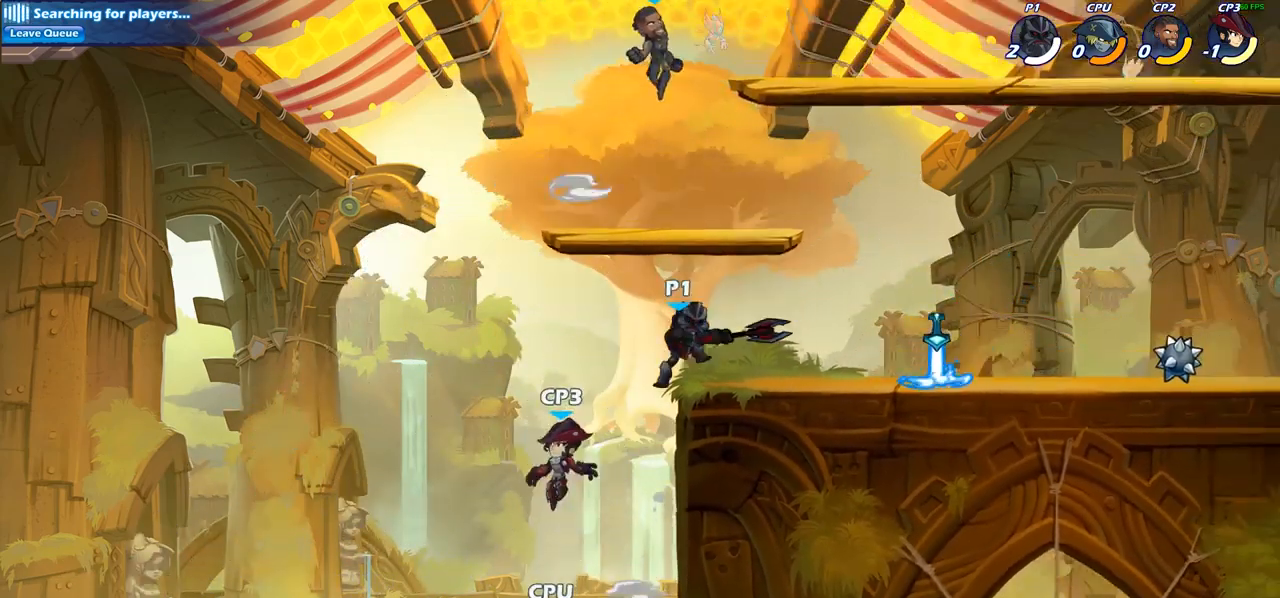
{"buttons": [], "left_stick": "down-left", "right_stick": "center", "events": [[200, "left_stick", "down-left"], [233, "CROSS", "down"], [333, "SQUARE", "down"], [433, "CROSS", "up"], [433, "SQUARE", "up"]]}
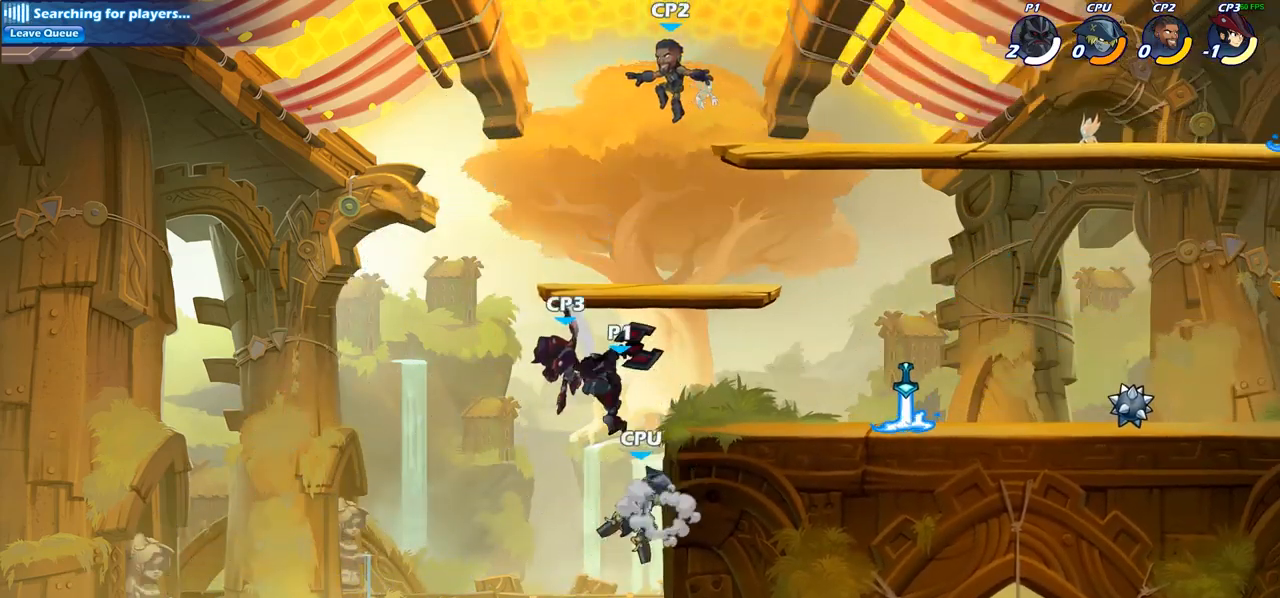
{"buttons": [], "left_stick": "right", "right_stick": "center", "events": [[67, "left_stick", "left"], [267, "left_stick", "right"]]}
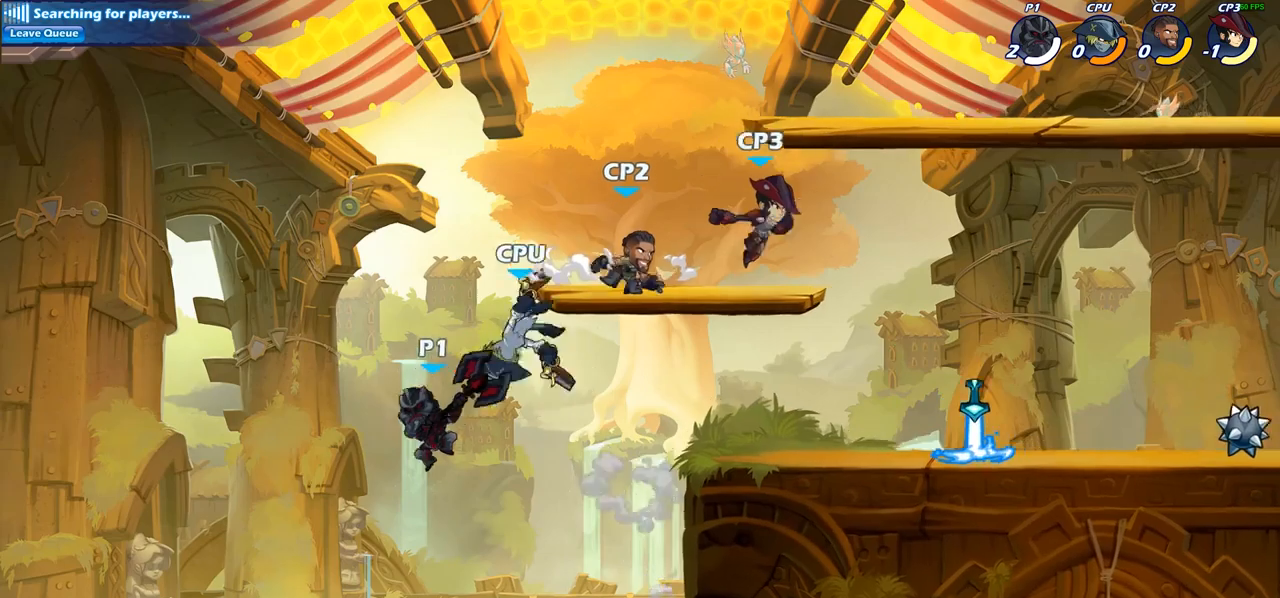
{"buttons": [], "left_stick": "up-right", "right_stick": "center", "events": [[50, "CIRCLE", "down"], [100, "left_stick", "up-right"], [167, "CIRCLE", "up"]]}
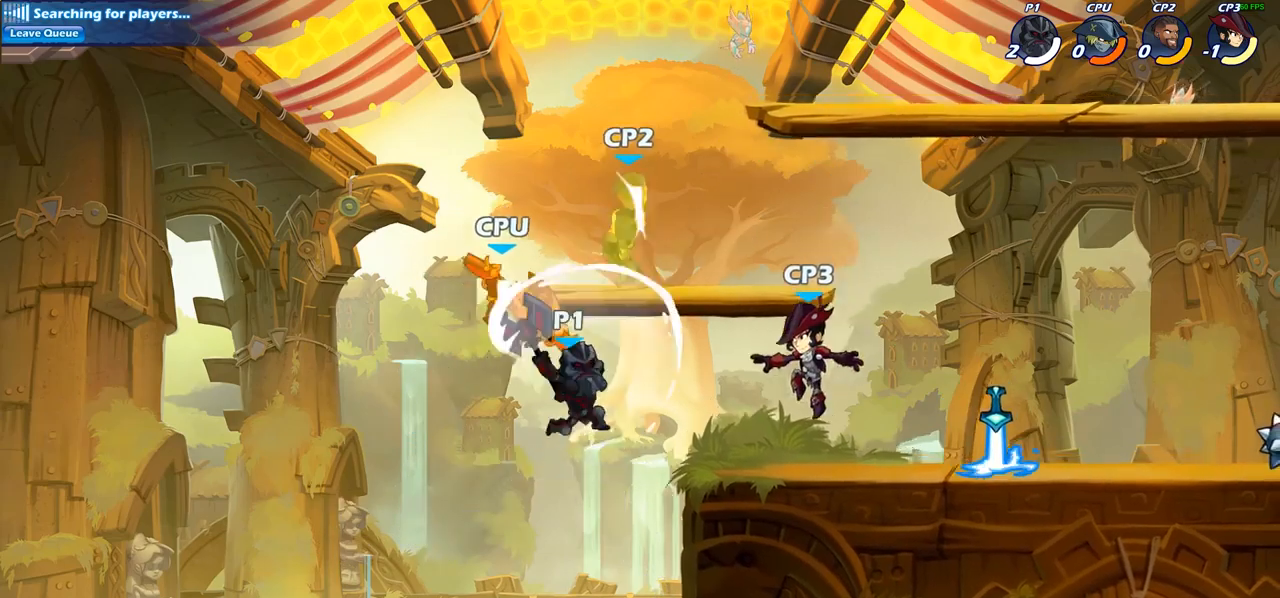
{"buttons": ["CROSS"], "left_stick": "up-right", "right_stick": "center", "events": [[367, "CROSS", "down"]]}
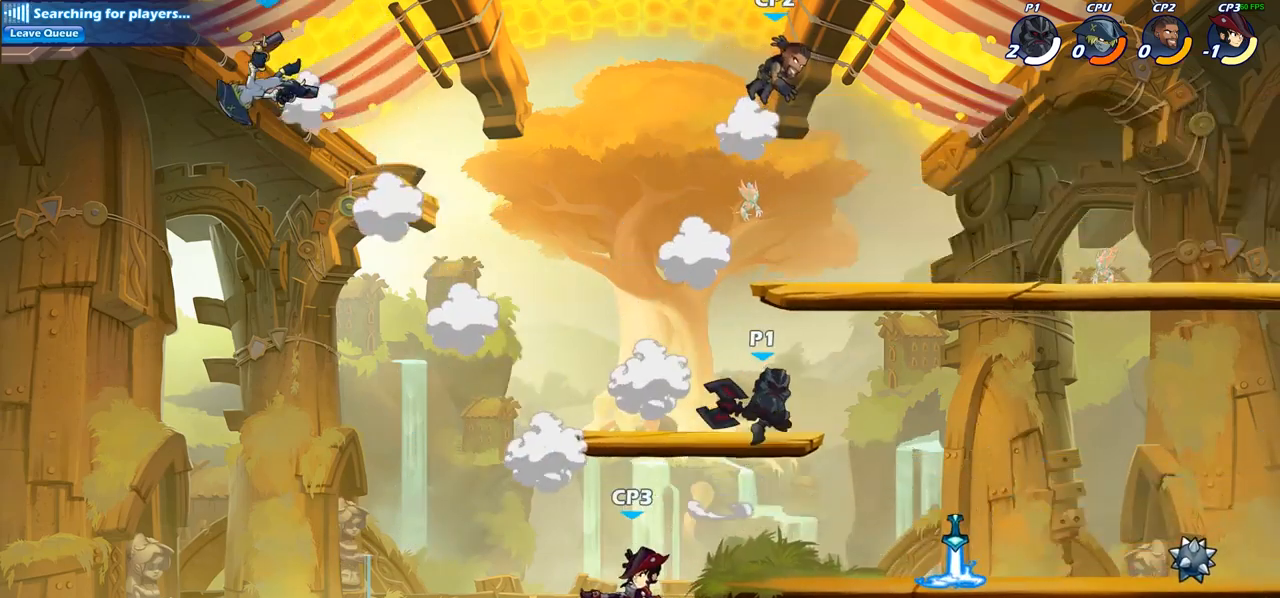
{"buttons": [], "left_stick": "up-right", "right_stick": "center", "events": [[33, "CROSS", "up"], [117, "left_stick", "up-left"], [167, "SQUARE", "down"], [300, "SQUARE", "up"], [350, "left_stick", "up-right"]]}
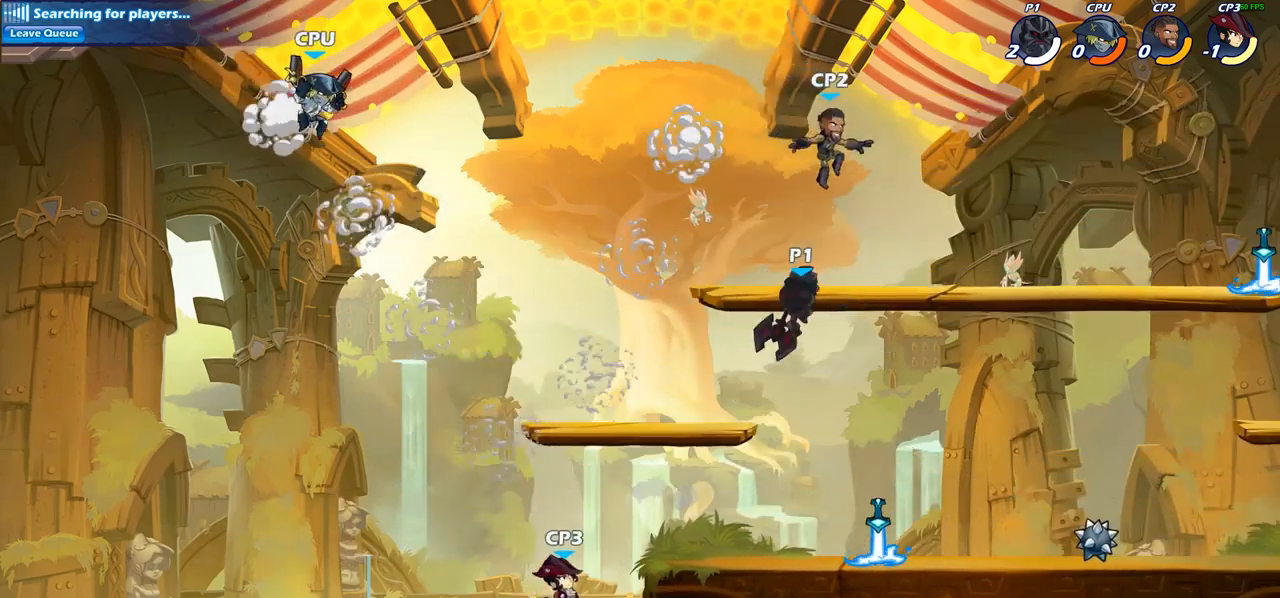
{"buttons": [], "left_stick": "up-left", "right_stick": "center", "events": [[383, "left_stick", "up-left"]]}
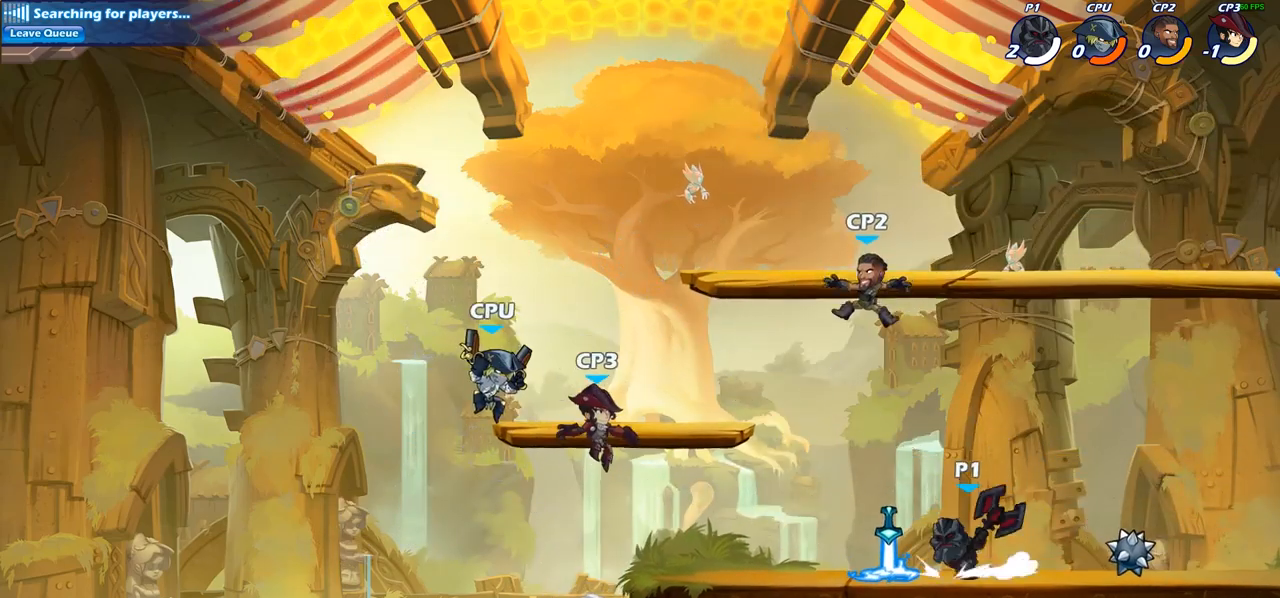
{"buttons": [], "left_stick": "center", "right_stick": "center", "events": [[117, "R2", "down"], [217, "R2", "up"], [217, "left_stick", "center"], [233, "CIRCLE", "down"], [350, "CIRCLE", "up"]]}
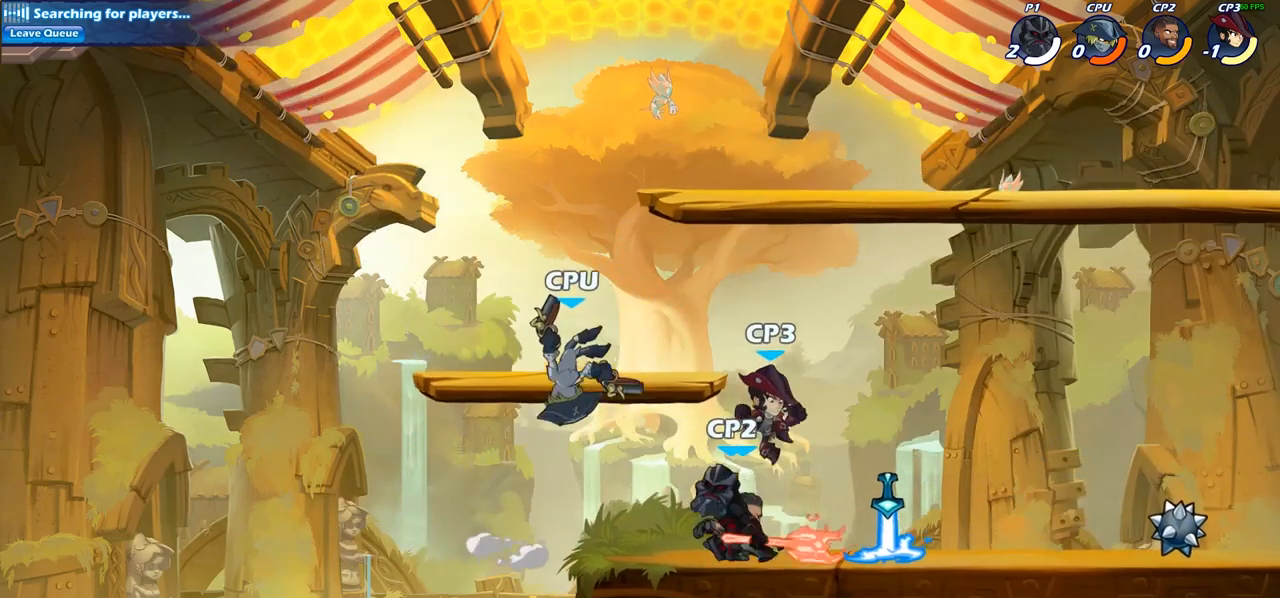
{"buttons": [], "left_stick": "center", "right_stick": "center", "events": []}
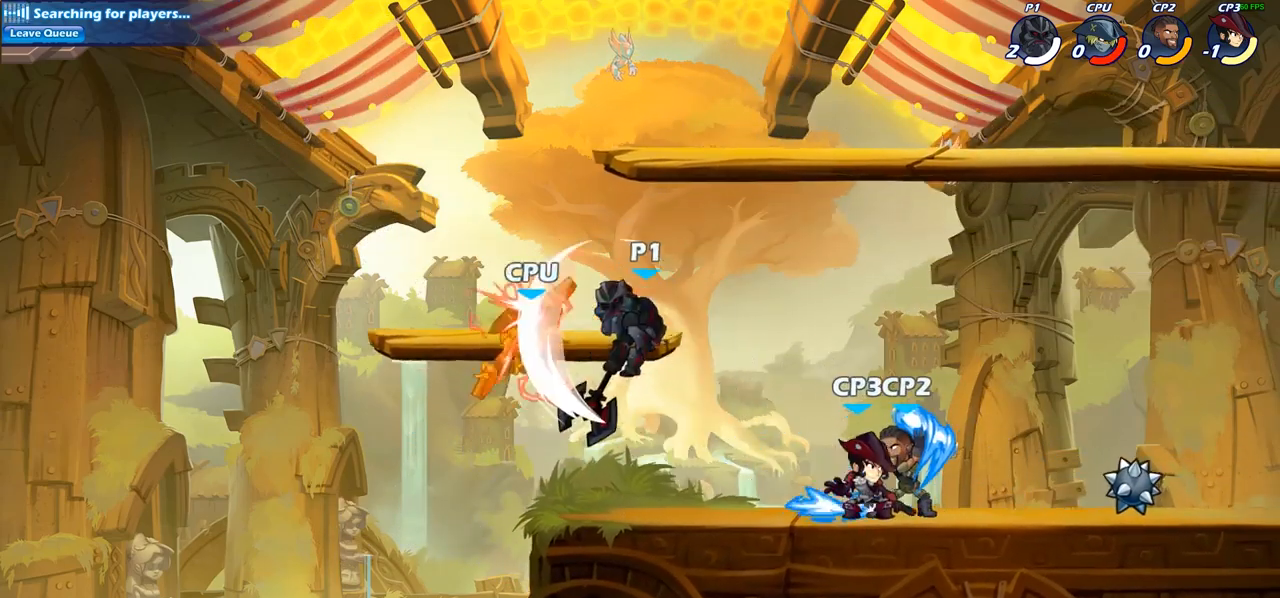
{"buttons": [], "left_stick": "right", "right_stick": "center", "events": [[200, "left_stick", "right"], [333, "CROSS", "down"], [483, "CROSS", "up"]]}
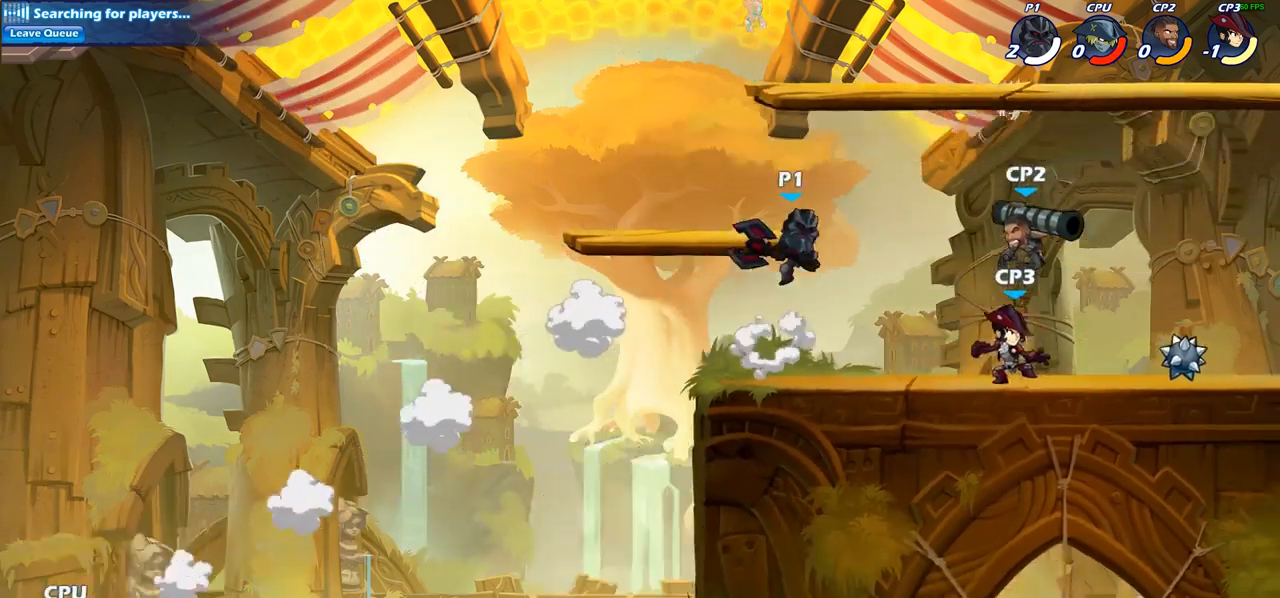
{"buttons": [], "left_stick": "right", "right_stick": "center", "events": [[133, "left_stick", "down"], [250, "left_stick", "right"], [300, "SQUARE", "down"], [433, "SQUARE", "up"]]}
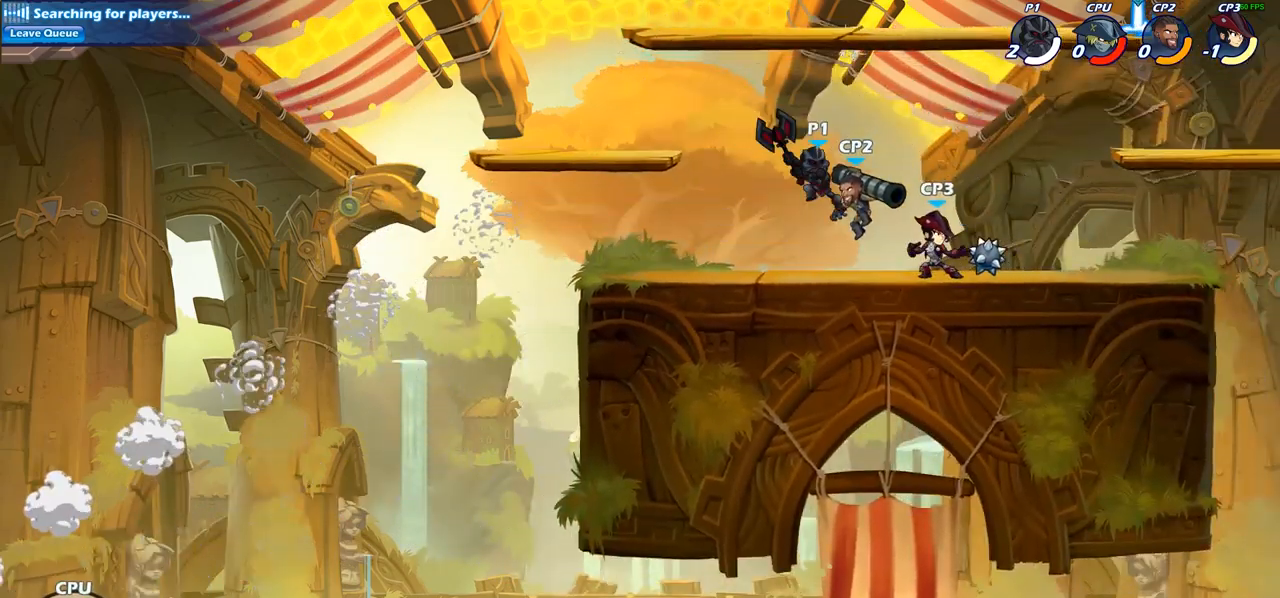
{"buttons": ["R2"], "left_stick": "right", "right_stick": "center", "events": [[500, "R2", "down"]]}